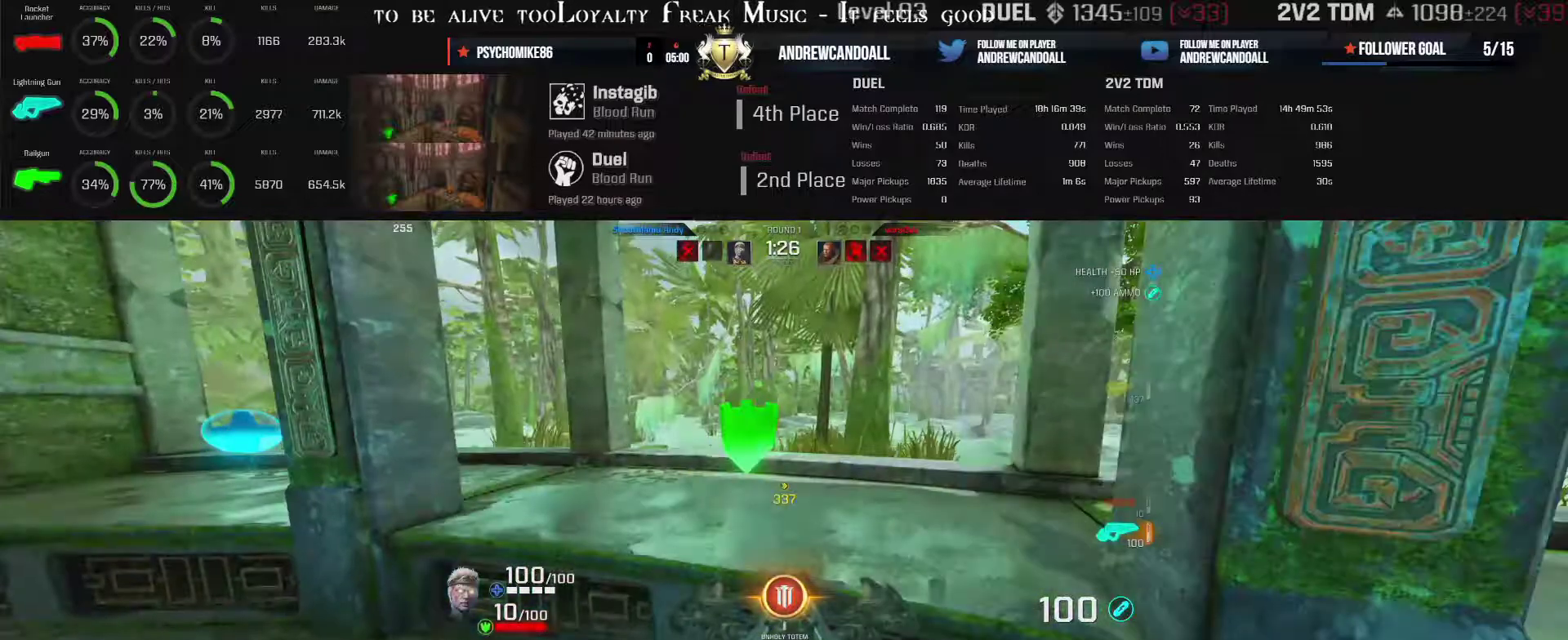
Gameplay with keyboard and mouse; each line is a JSON object with the keys and mouse buttons held at the frame after it. "events" lists presses ("down") and releases ("up") of "a", "alt", "backspace", "caps_lock", "ctrl_l", "ctrl_r", "d", "r", "s", "shift", "tab", "w", "mouse_left", "mouse_wheel", "mouse_right", "mouse_mb4" and "mouse_mb5" between this image and that frame as [ms after this image, input, new state], when the widget could be followed in between. "mouse_left", "mouse_wheel", "mouse_right", "mouse_mb4", "mouse_mb5" = the "left", "wheel", "right", "mb4", "mb5" buttons of the "mouse" list. No other keys are recorded. "wheel" means that the mouse wheel is clicked or scrolled. Not read: mouse_move other_keys.
{"keys": ["d", "w"], "mouse": [], "events": [[367, "d", "down"], [367, "w", "up"], [400, "w", "down"]]}
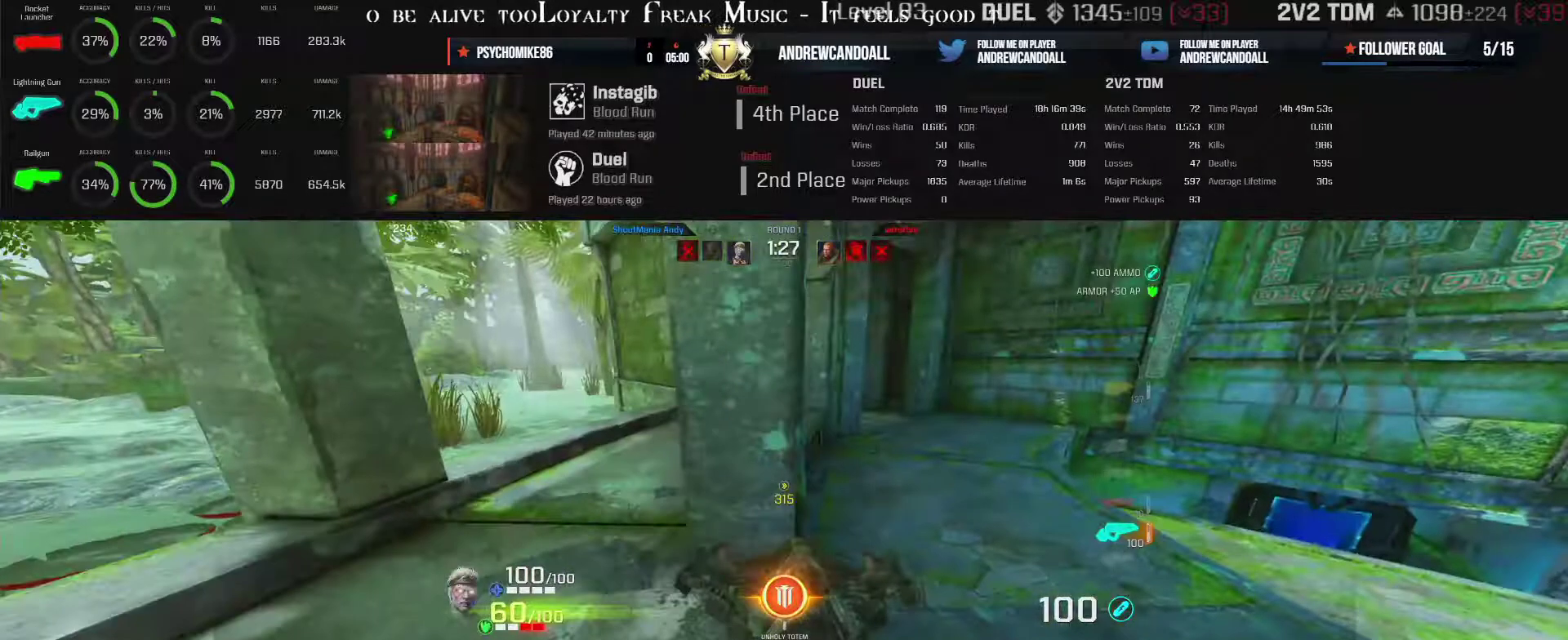
{"keys": ["d", "w"], "mouse": [], "events": []}
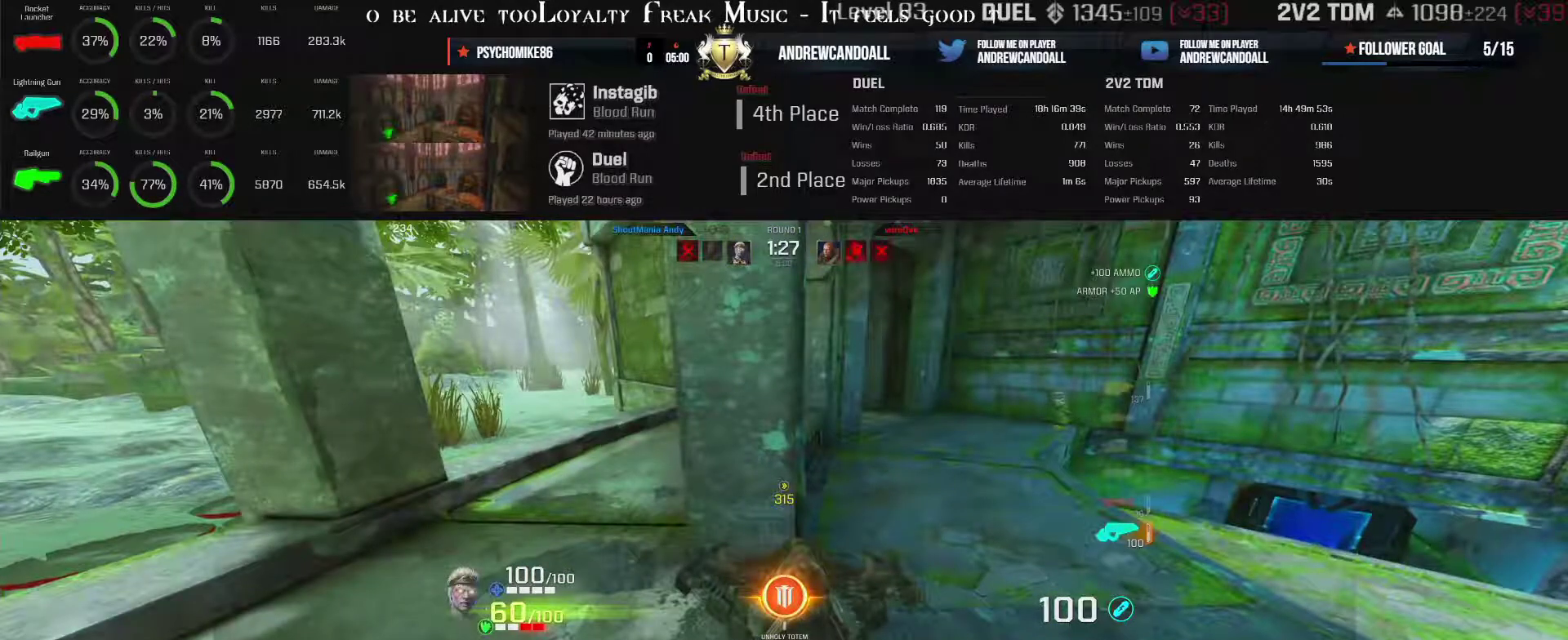
{"keys": ["a", "w"], "mouse": [], "events": [[117, "a", "down"], [117, "d", "up"]]}
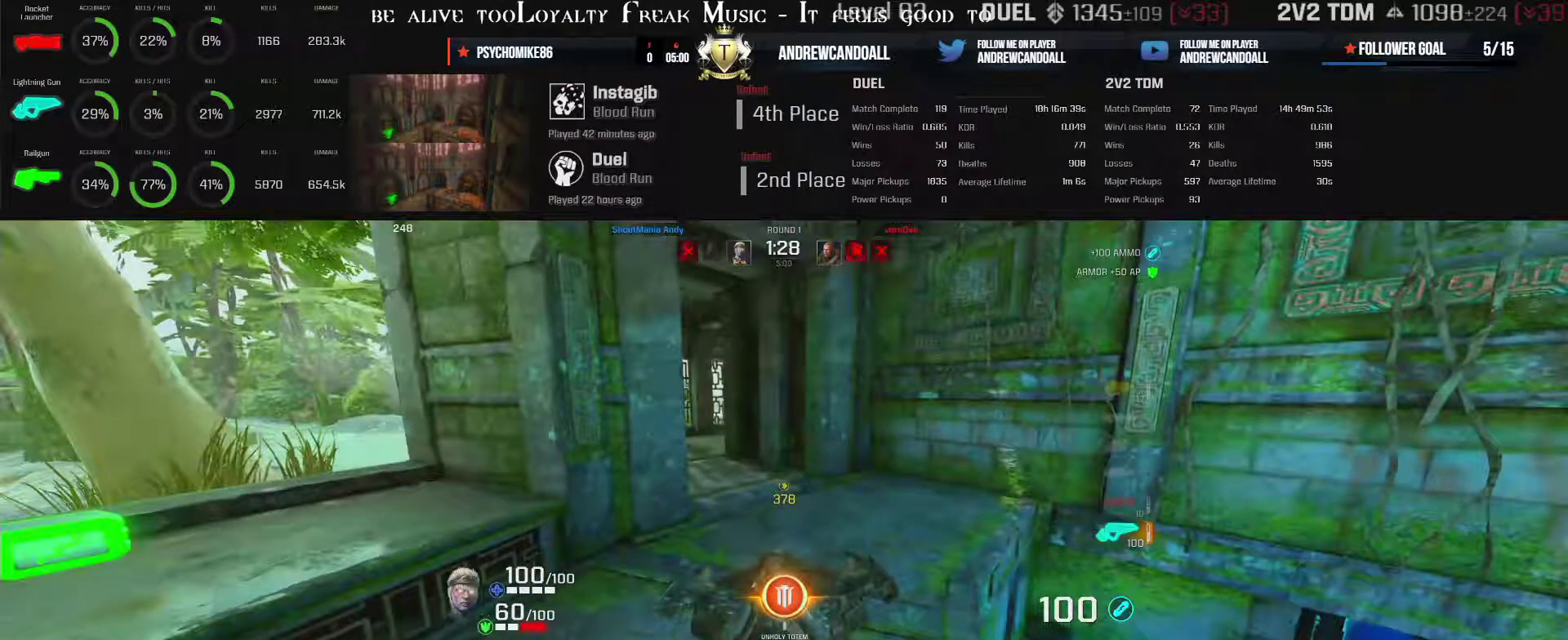
{"keys": ["a", "w"], "mouse": [], "events": [[250, "backspace", "down"], [267, "backspace", "up"]]}
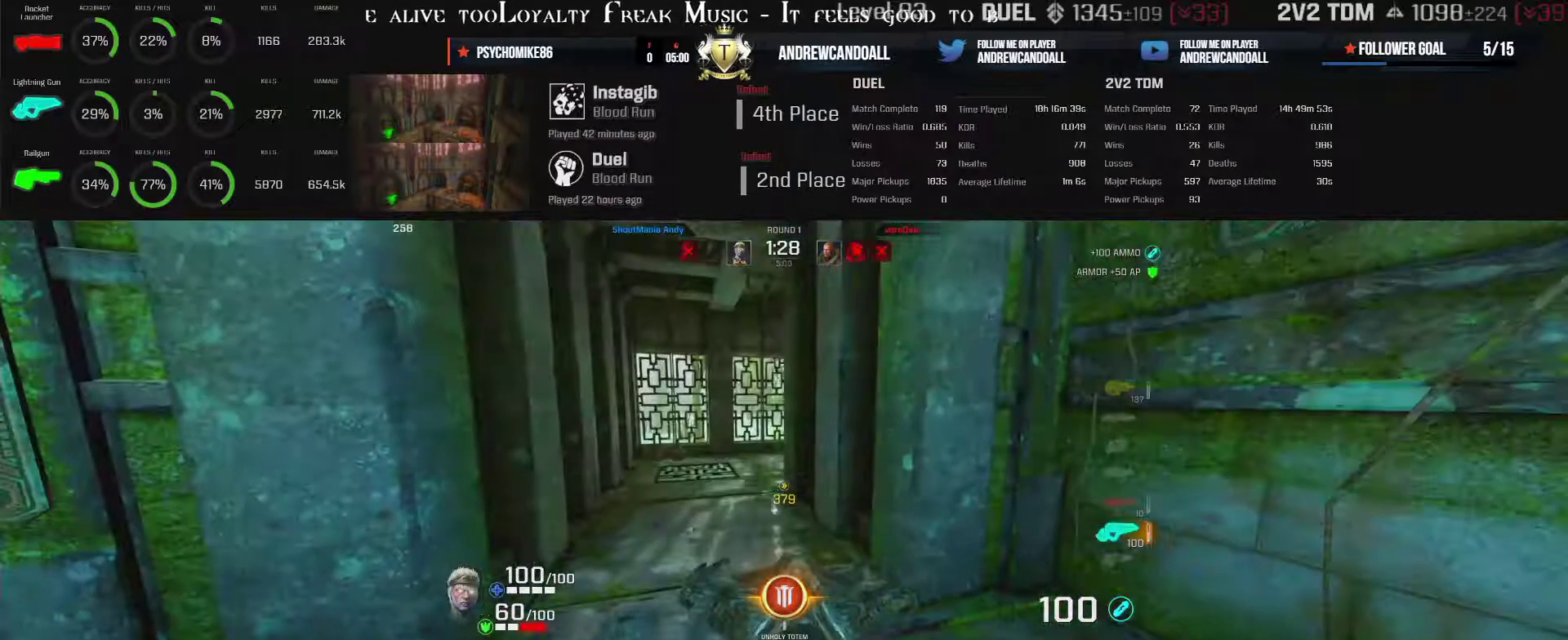
{"keys": ["a", "w"], "mouse": [], "events": [[317, "backspace", "down"], [433, "backspace", "up"]]}
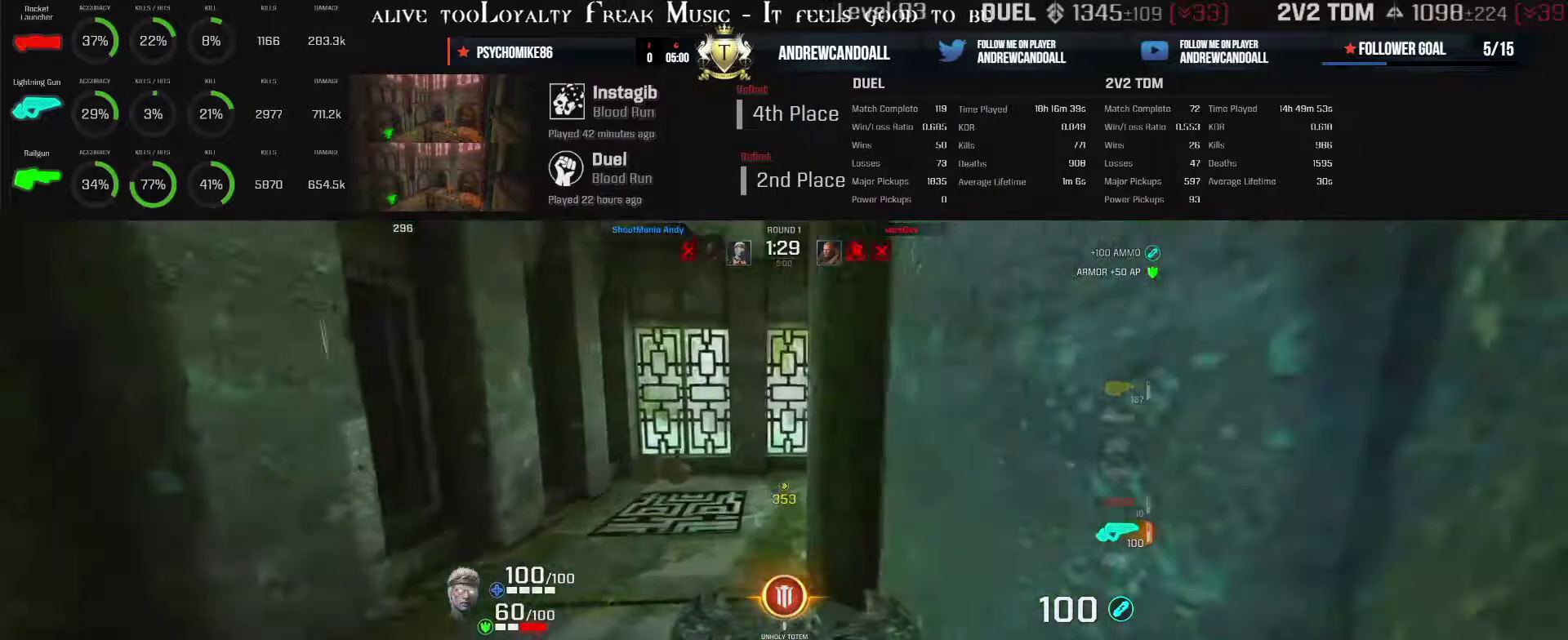
{"keys": ["a", "w"], "mouse": [], "events": []}
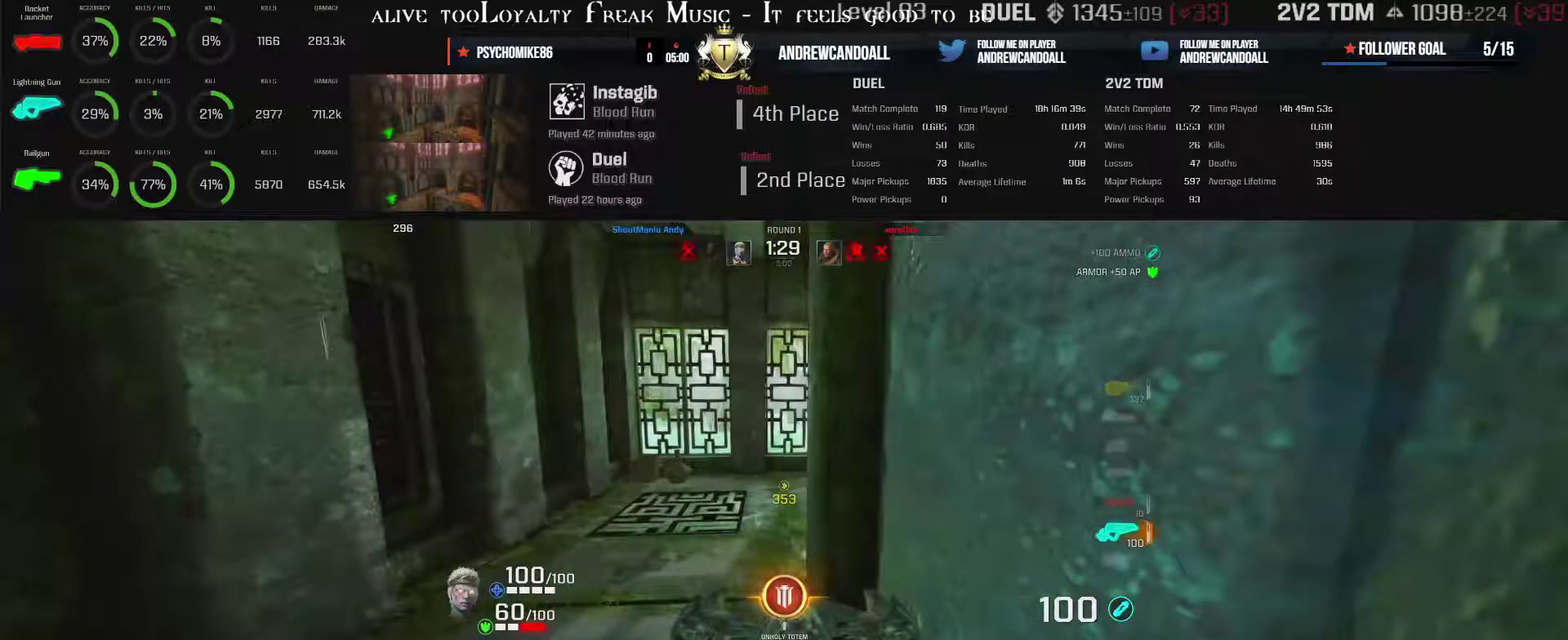
{"keys": ["backspace", "d", "w"], "mouse": [], "events": [[17, "a", "up"], [450, "backspace", "down"], [450, "d", "down"]]}
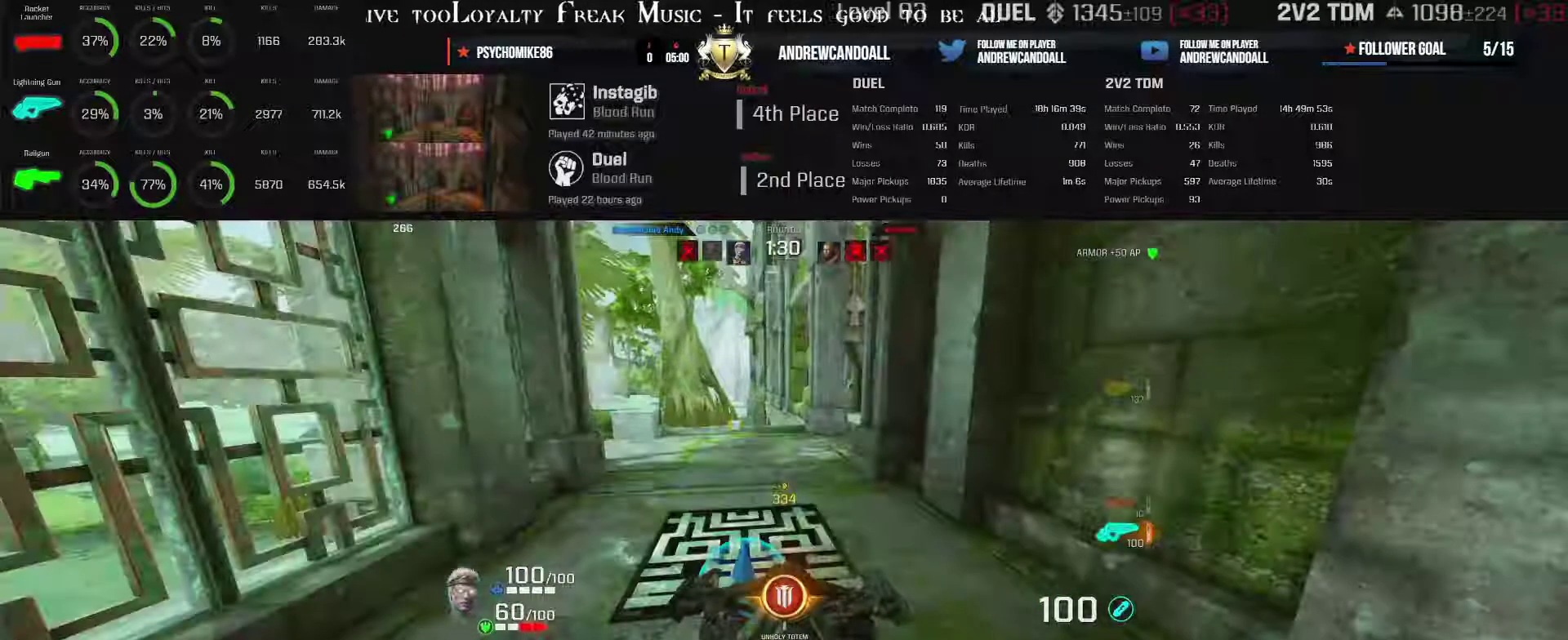
{"keys": ["backspace", "d", "w"], "mouse": [], "events": [[317, "backspace", "up"], [467, "backspace", "down"]]}
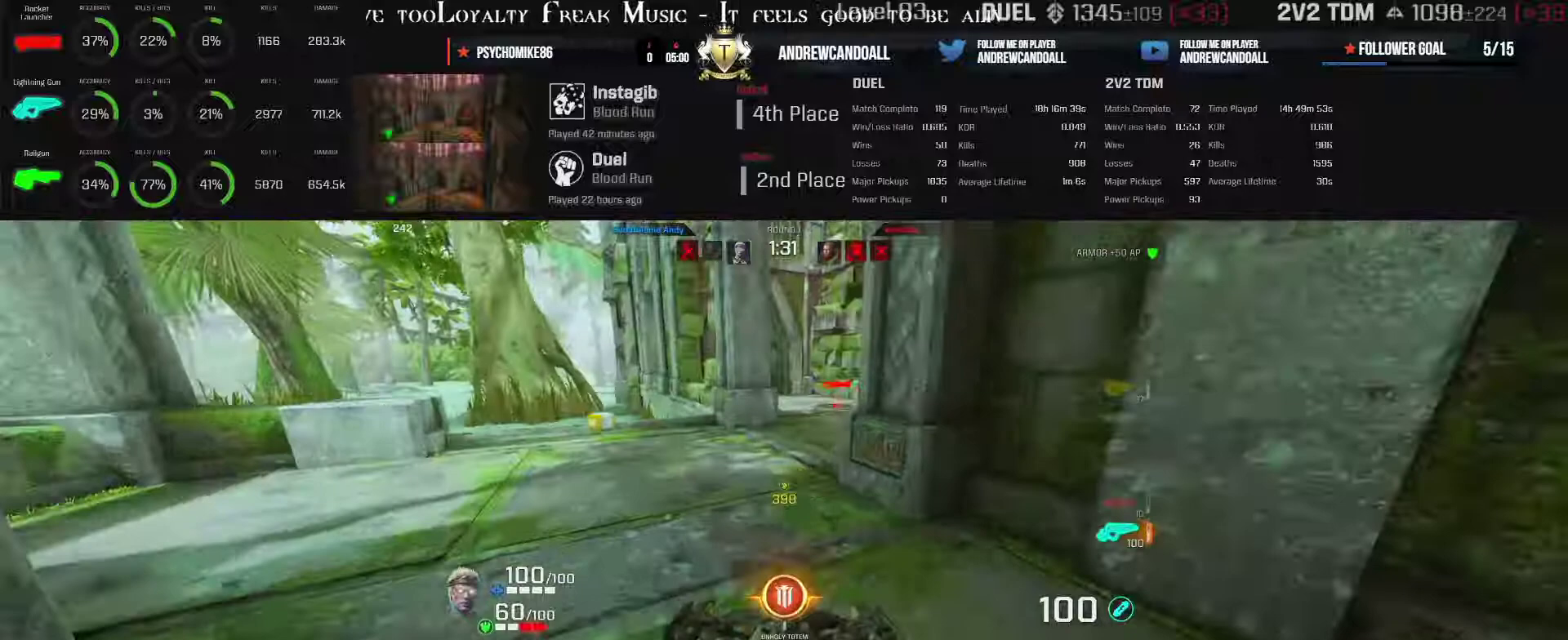
{"keys": ["d", "w"], "mouse": [], "events": [[417, "backspace", "up"]]}
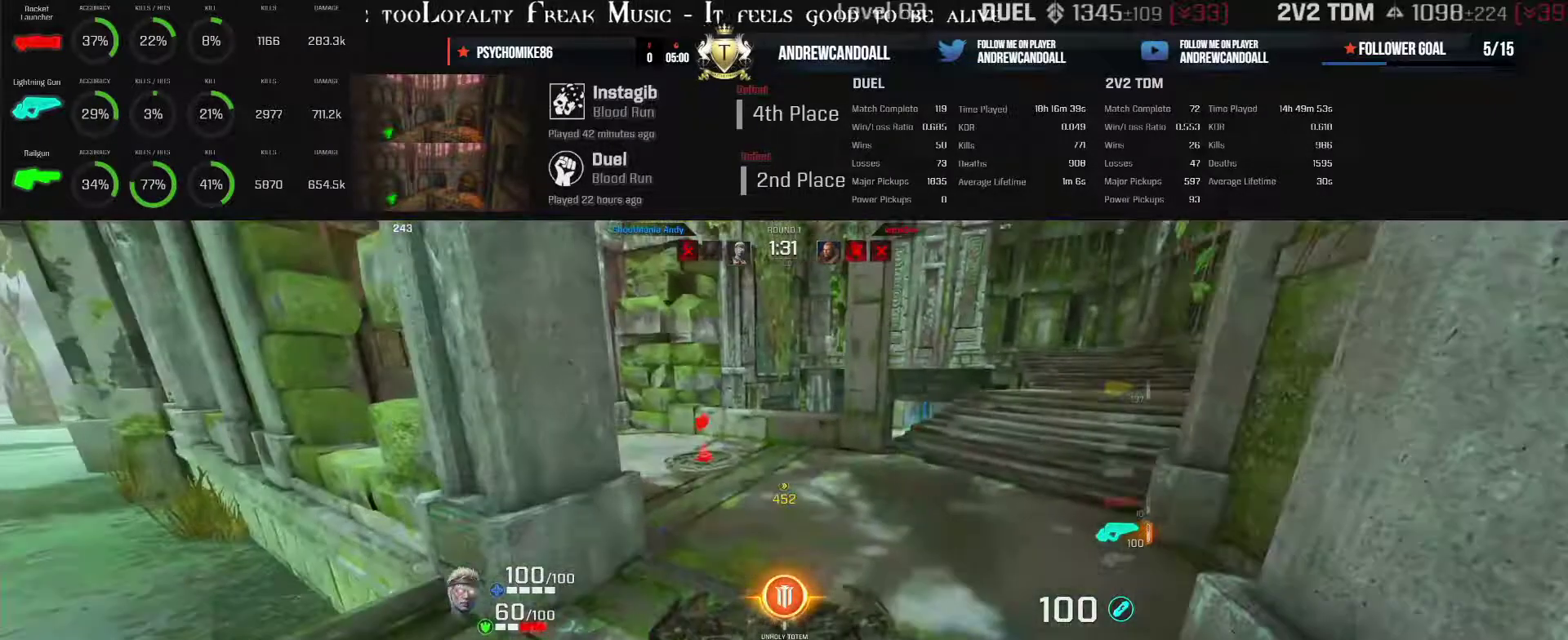
{"keys": ["w"], "mouse": [], "events": [[500, "d", "up"]]}
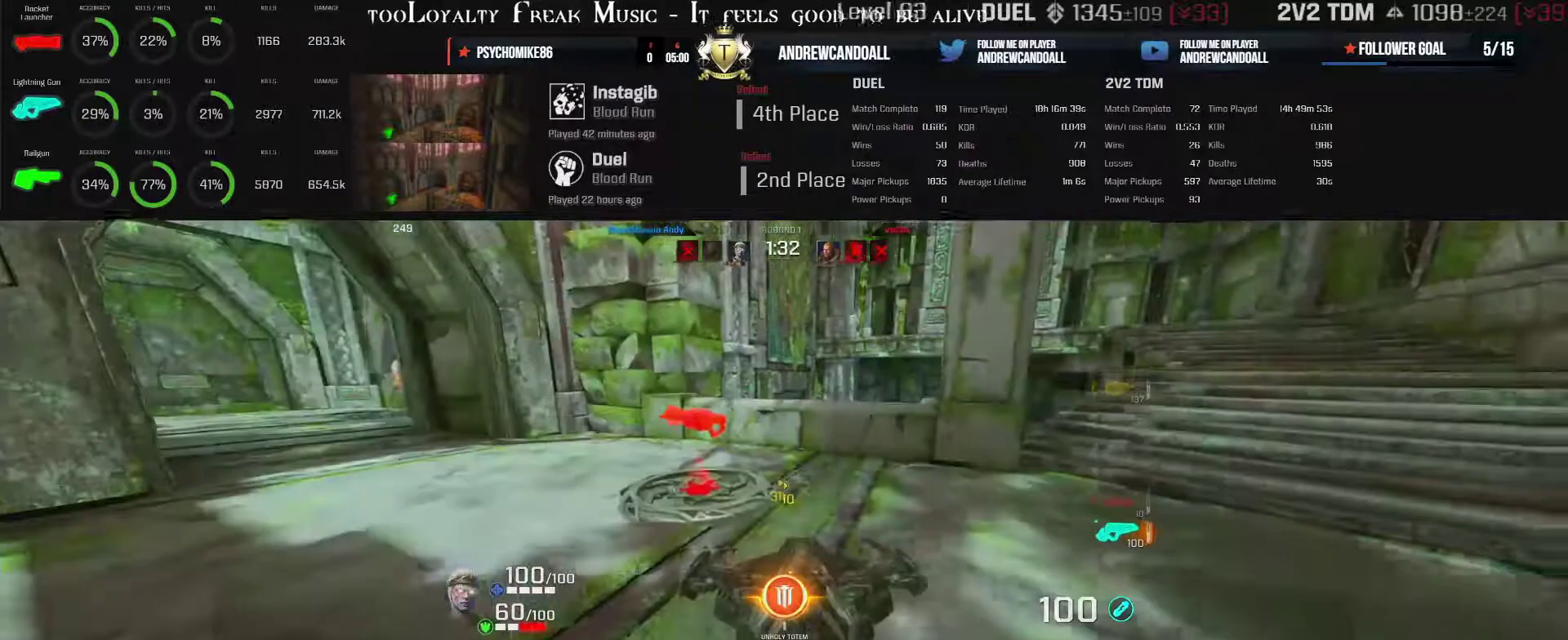
{"keys": ["a"], "mouse": [], "events": [[500, "a", "down"], [500, "w", "up"]]}
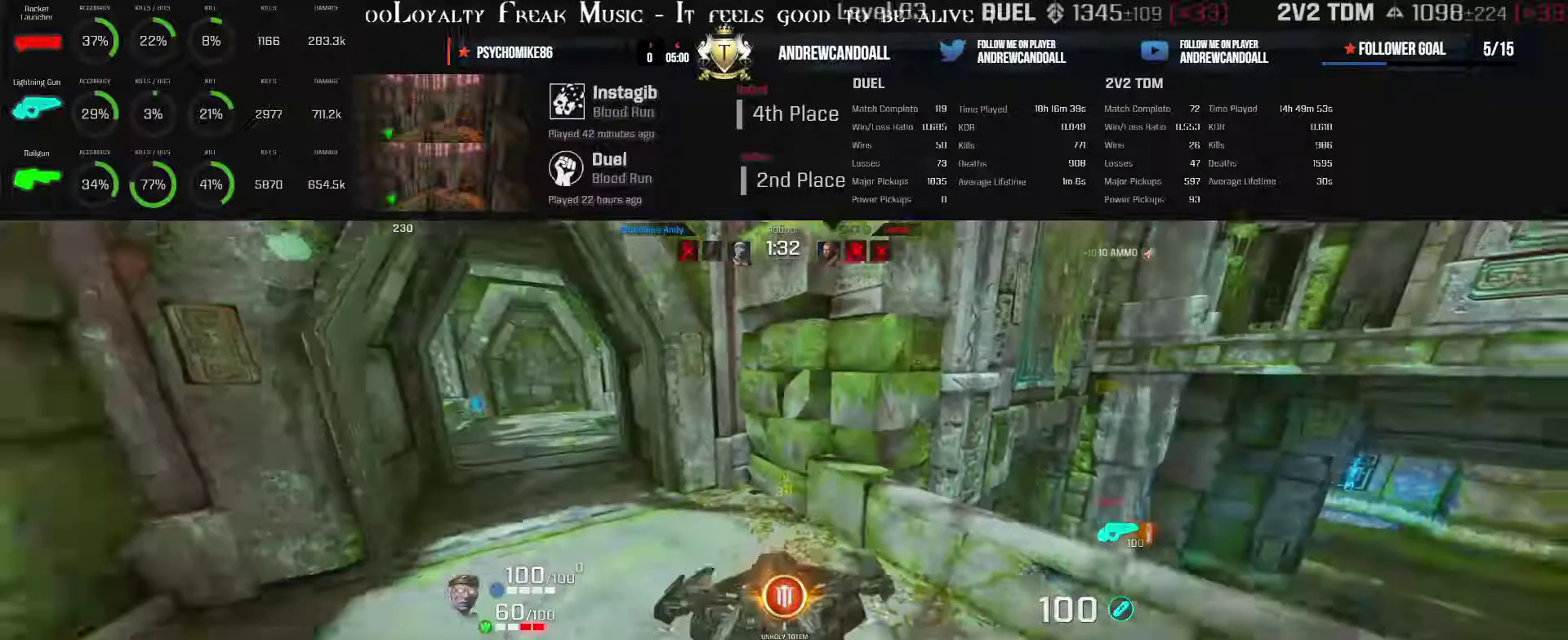
{"keys": ["a"], "mouse": [], "events": []}
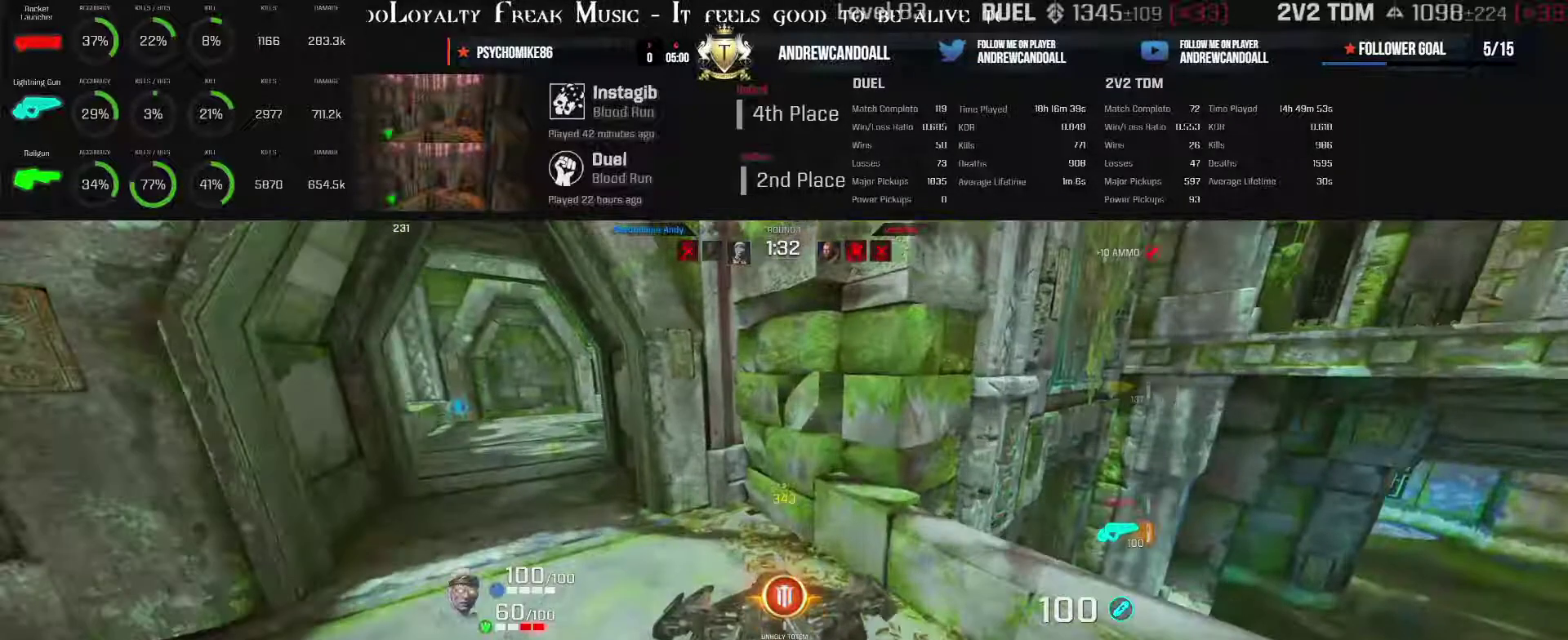
{"keys": ["a", "w"], "mouse": [], "events": [[67, "w", "down"]]}
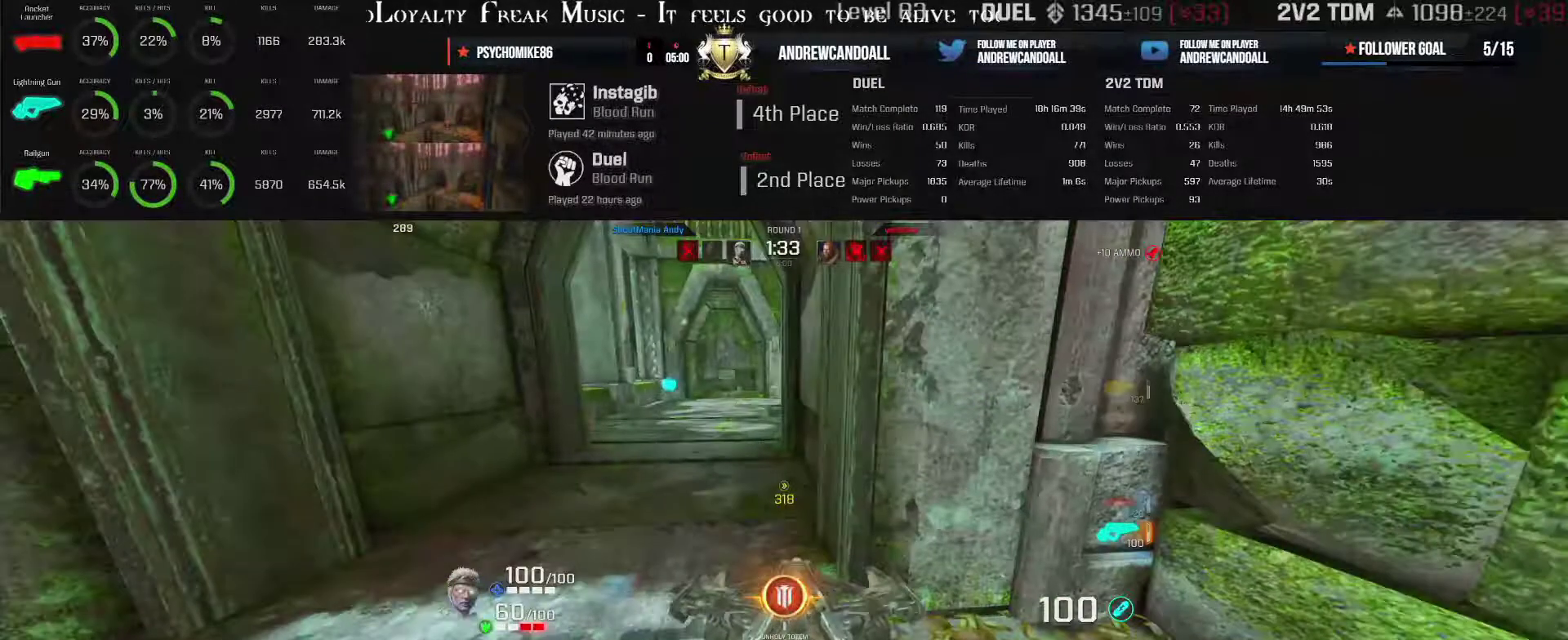
{"keys": ["a", "w"], "mouse": [], "events": []}
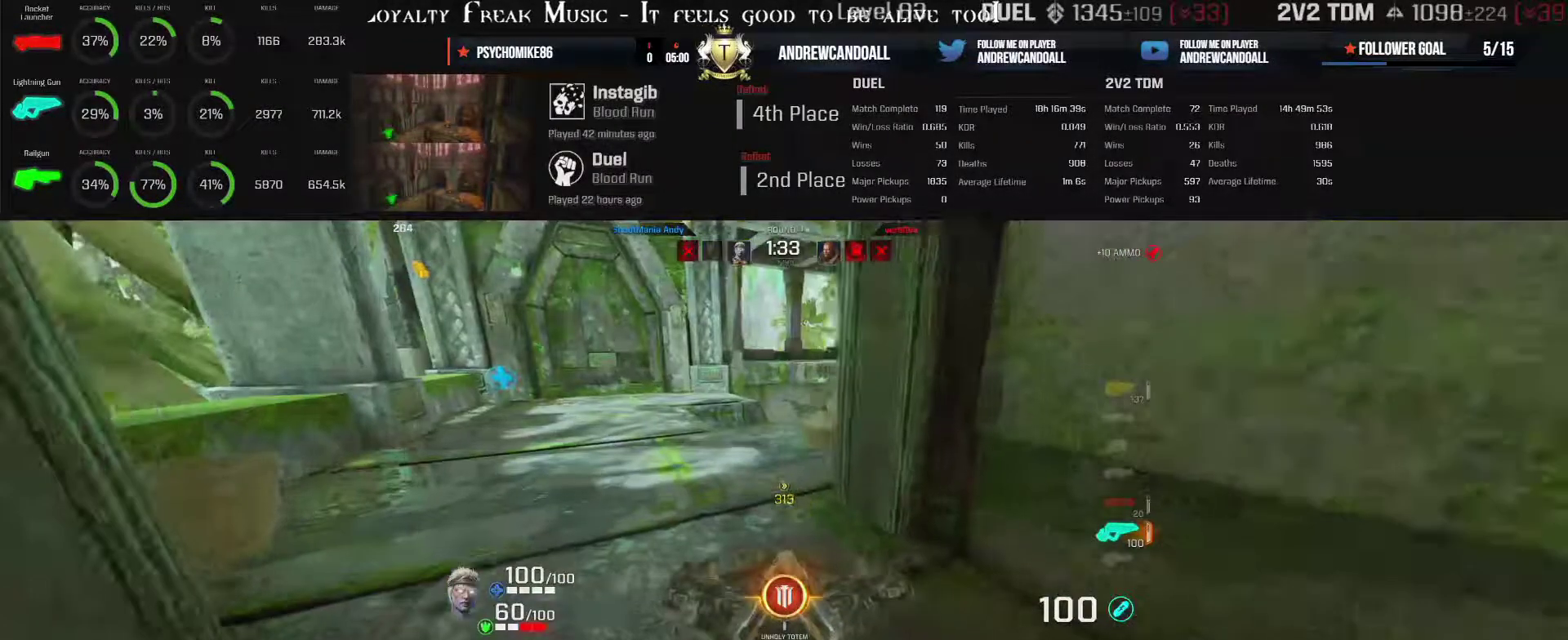
{"keys": ["a"], "mouse": [], "events": [[333, "w", "up"]]}
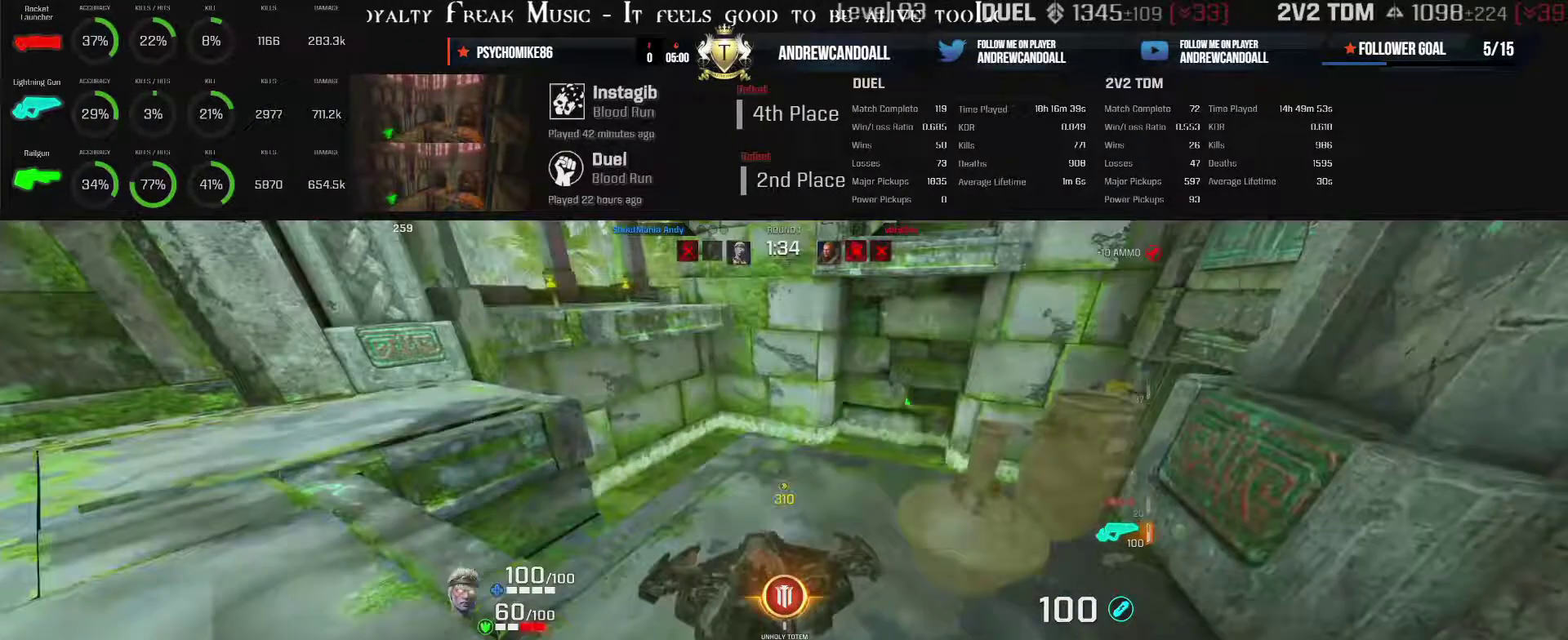
{"keys": ["d", "w"], "mouse": [], "events": [[367, "a", "up"], [367, "d", "down"], [367, "w", "down"]]}
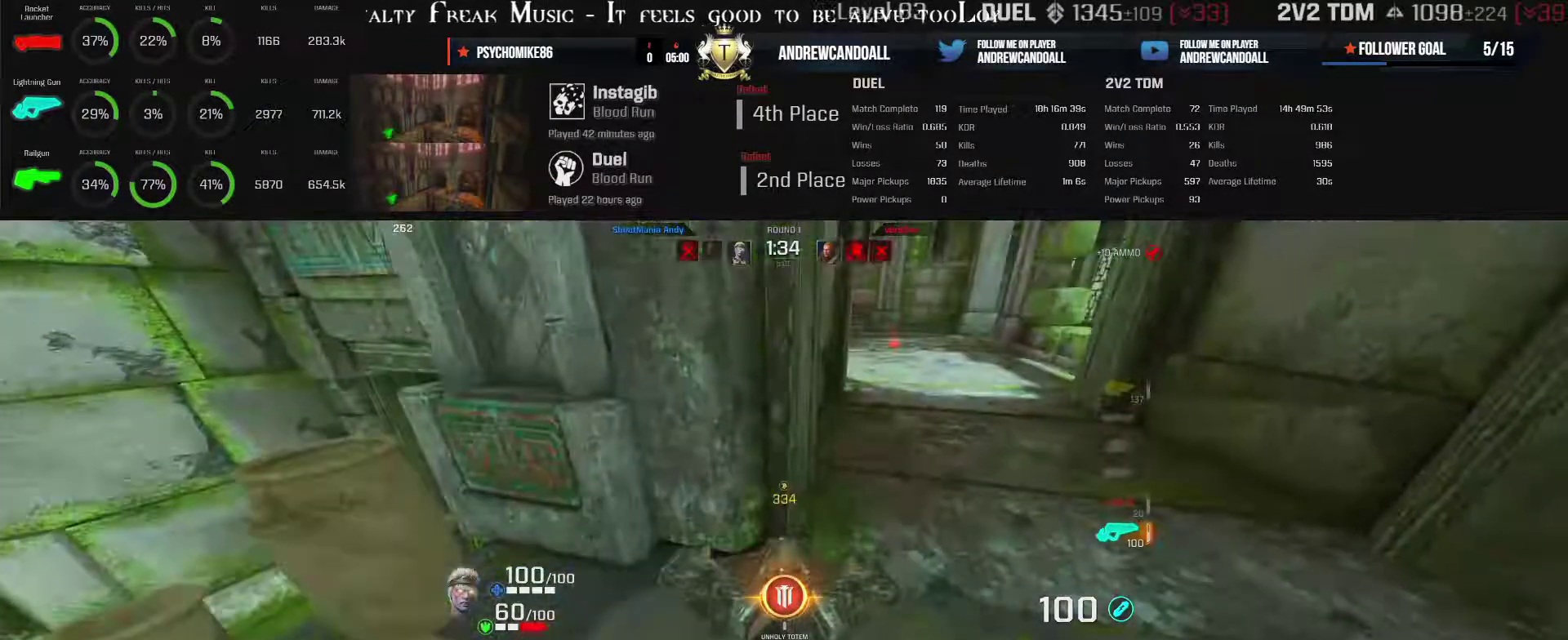
{"keys": ["w"], "mouse": [], "events": [[167, "d", "up"]]}
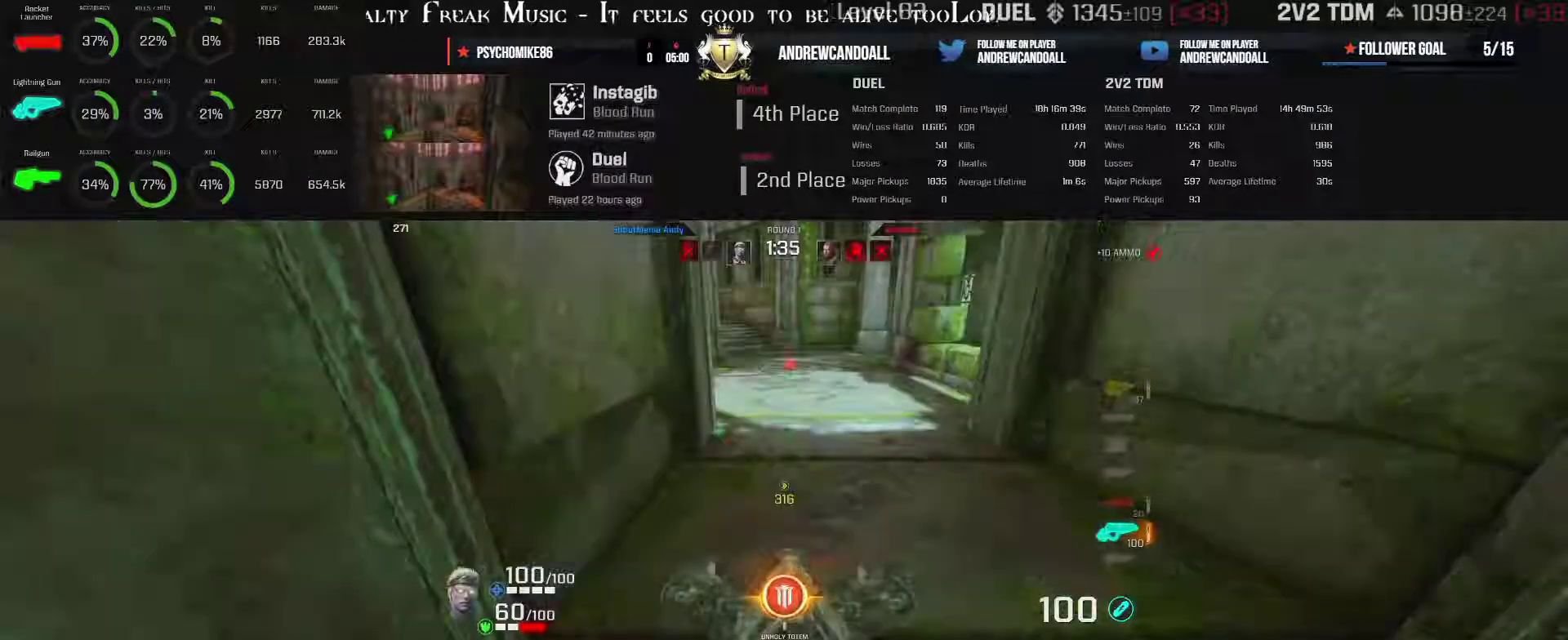
{"keys": ["backspace", "d", "w"], "mouse": [], "events": [[33, "a", "down"], [483, "a", "up"], [483, "backspace", "down"], [483, "d", "down"]]}
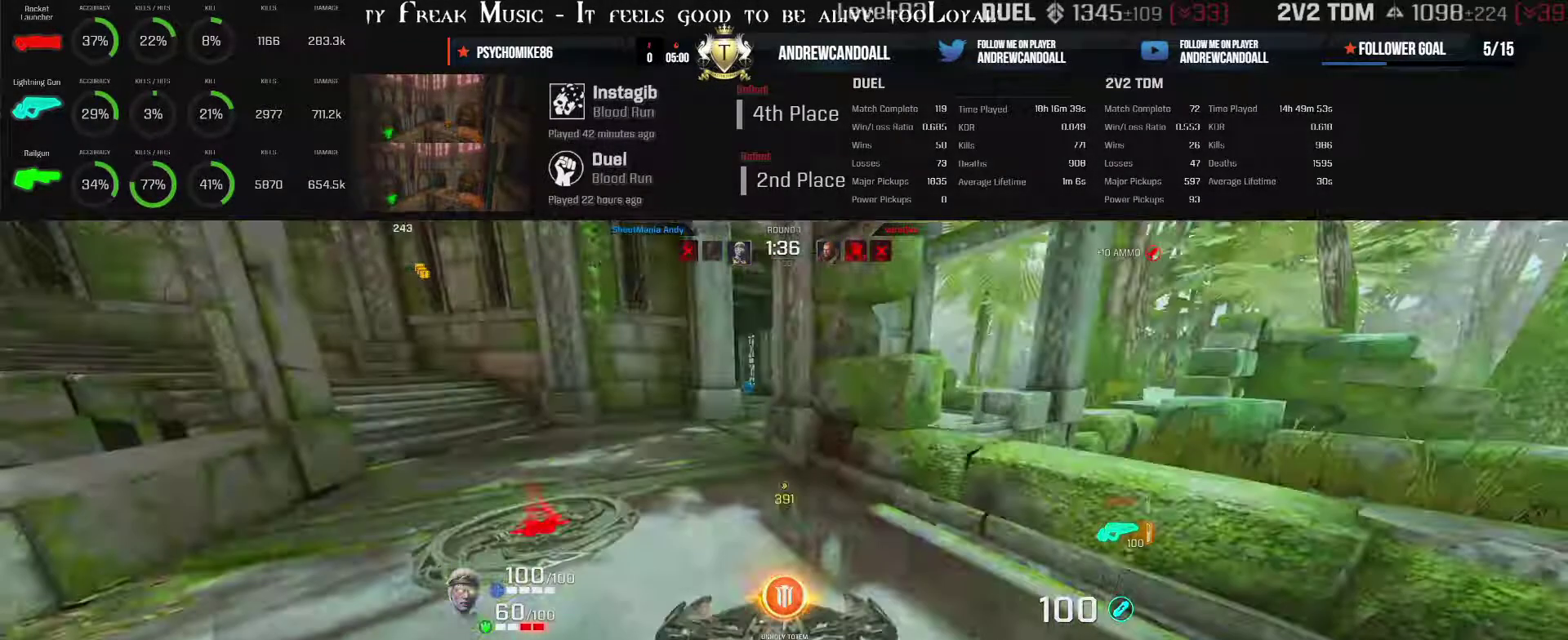
{"keys": ["d", "w"], "mouse": [], "events": [[400, "backspace", "up"]]}
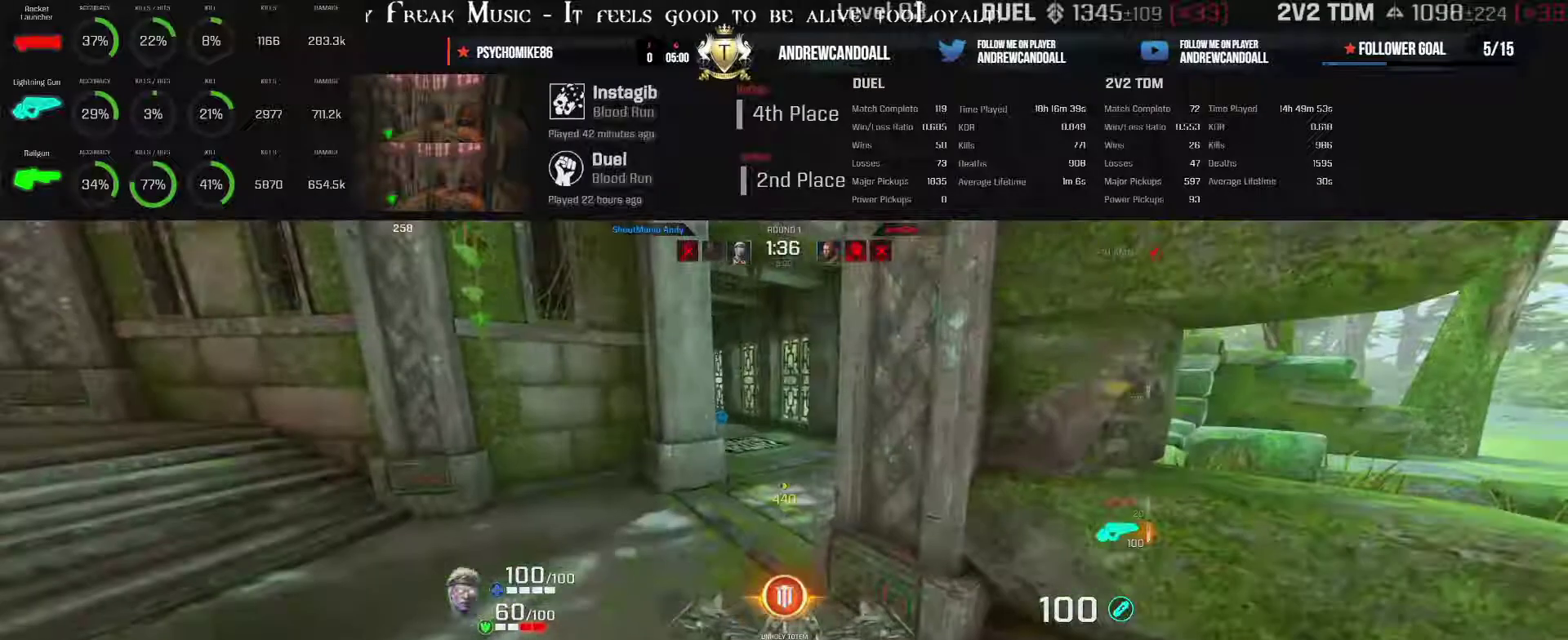
{"keys": ["d", "w"], "mouse": [], "events": []}
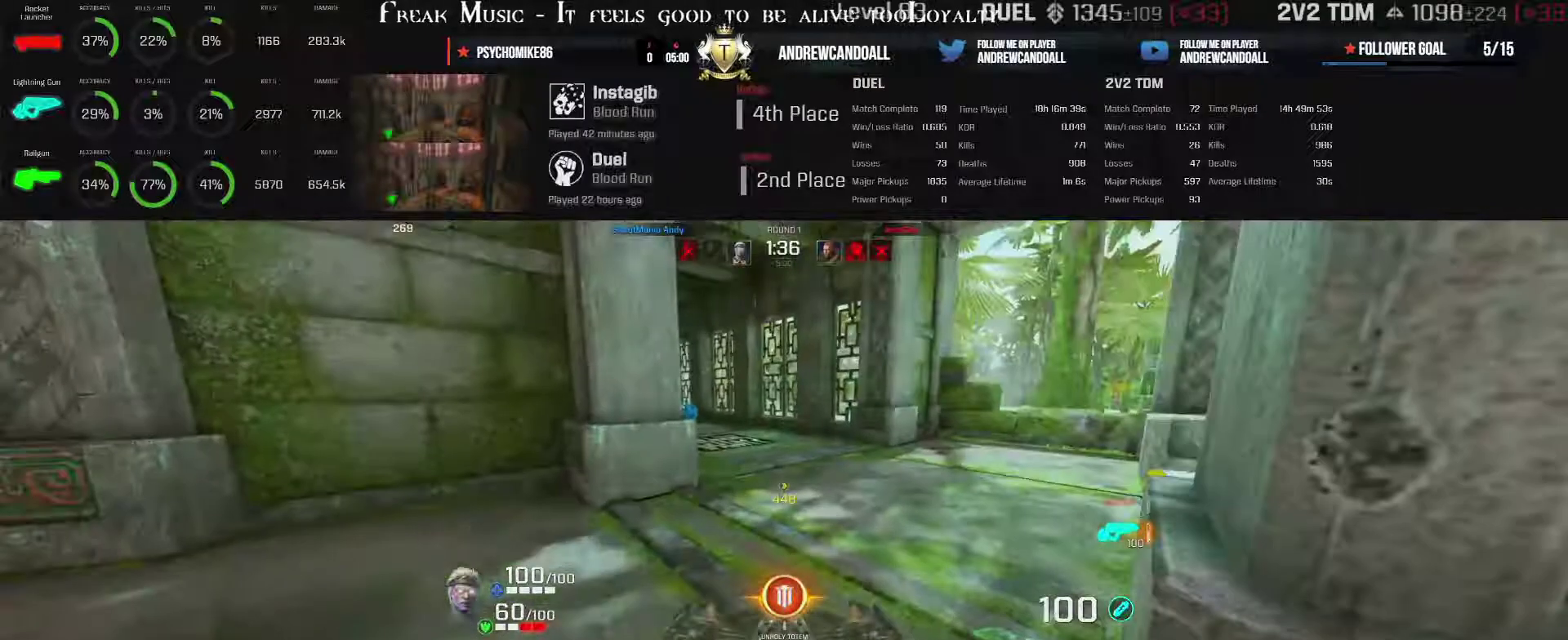
{"keys": ["a", "w"], "mouse": [], "events": [[83, "a", "down"], [83, "d", "up"]]}
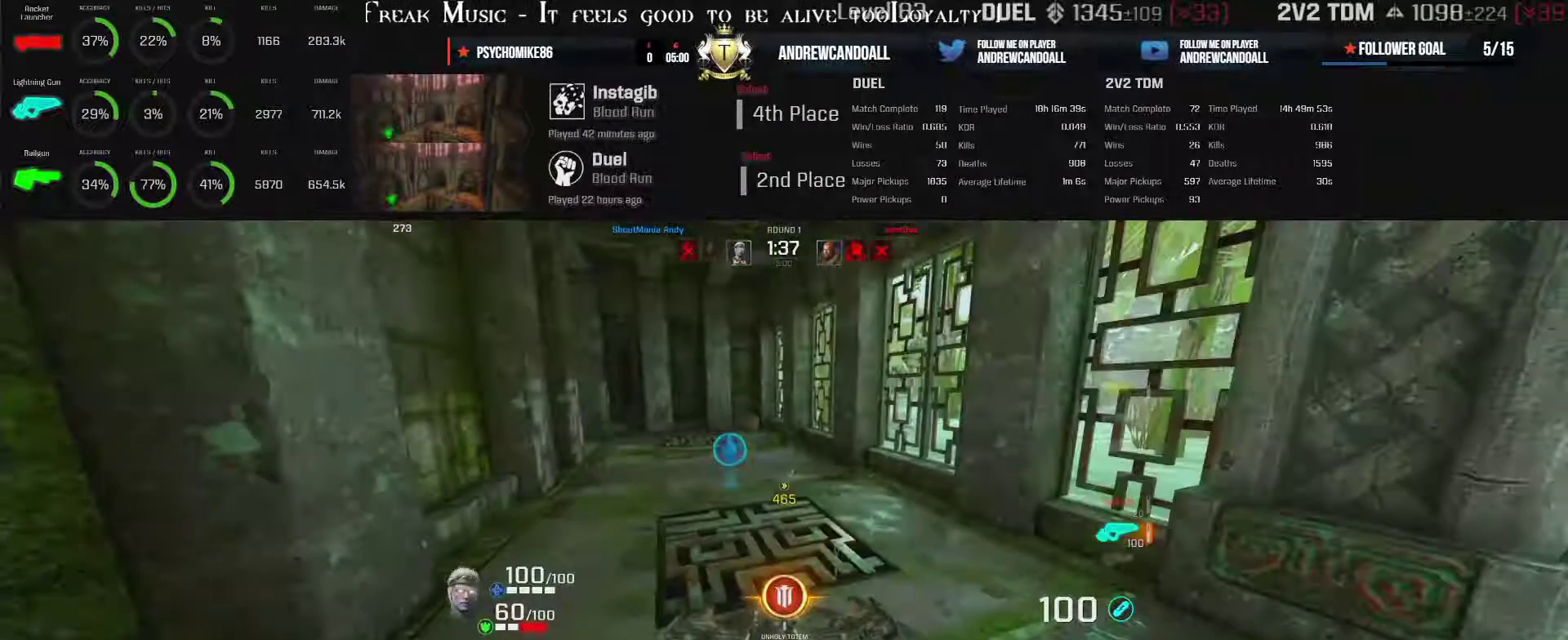
{"keys": ["a", "w"], "mouse": [], "events": []}
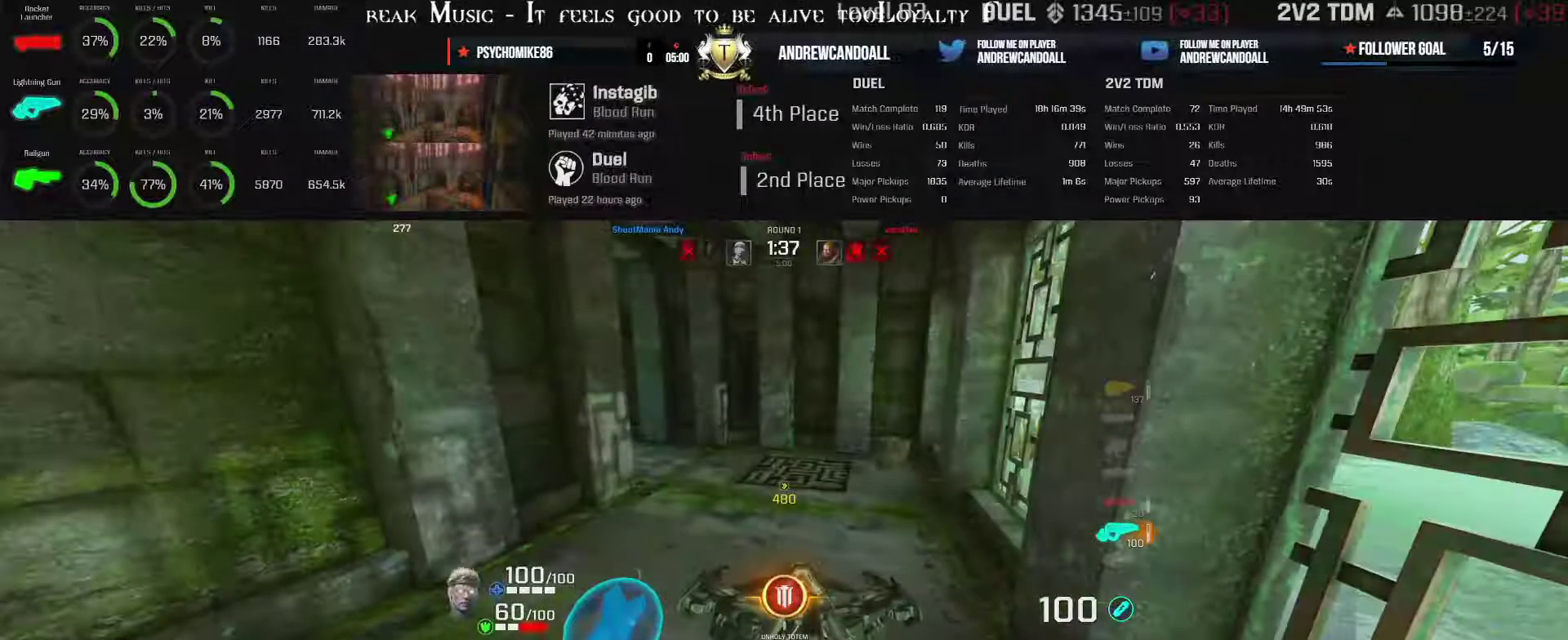
{"keys": ["a", "backspace", "w"], "mouse": [], "events": [[67, "backspace", "down"]]}
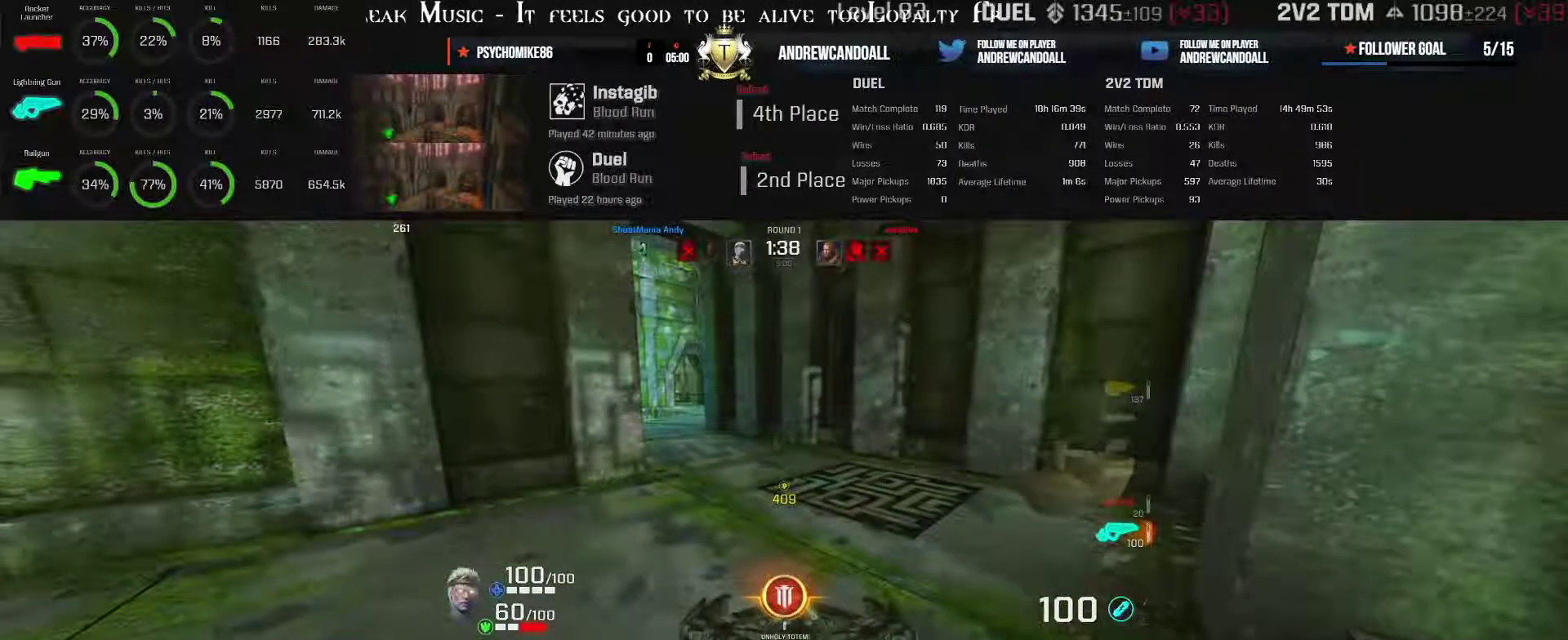
{"keys": ["a", "w"], "mouse": [], "events": [[17, "backspace", "up"]]}
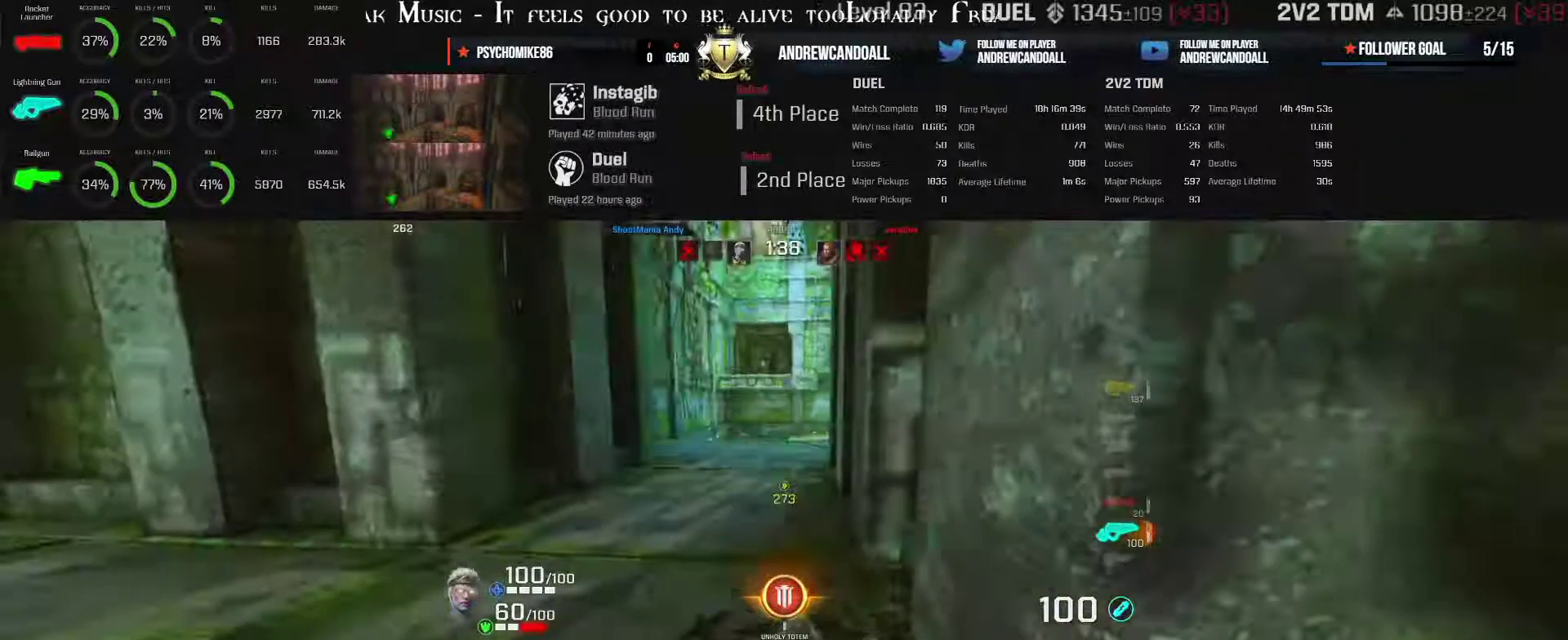
{"keys": ["backspace", "d", "w"], "mouse": [], "events": [[250, "a", "up"], [250, "backspace", "down"], [250, "d", "down"]]}
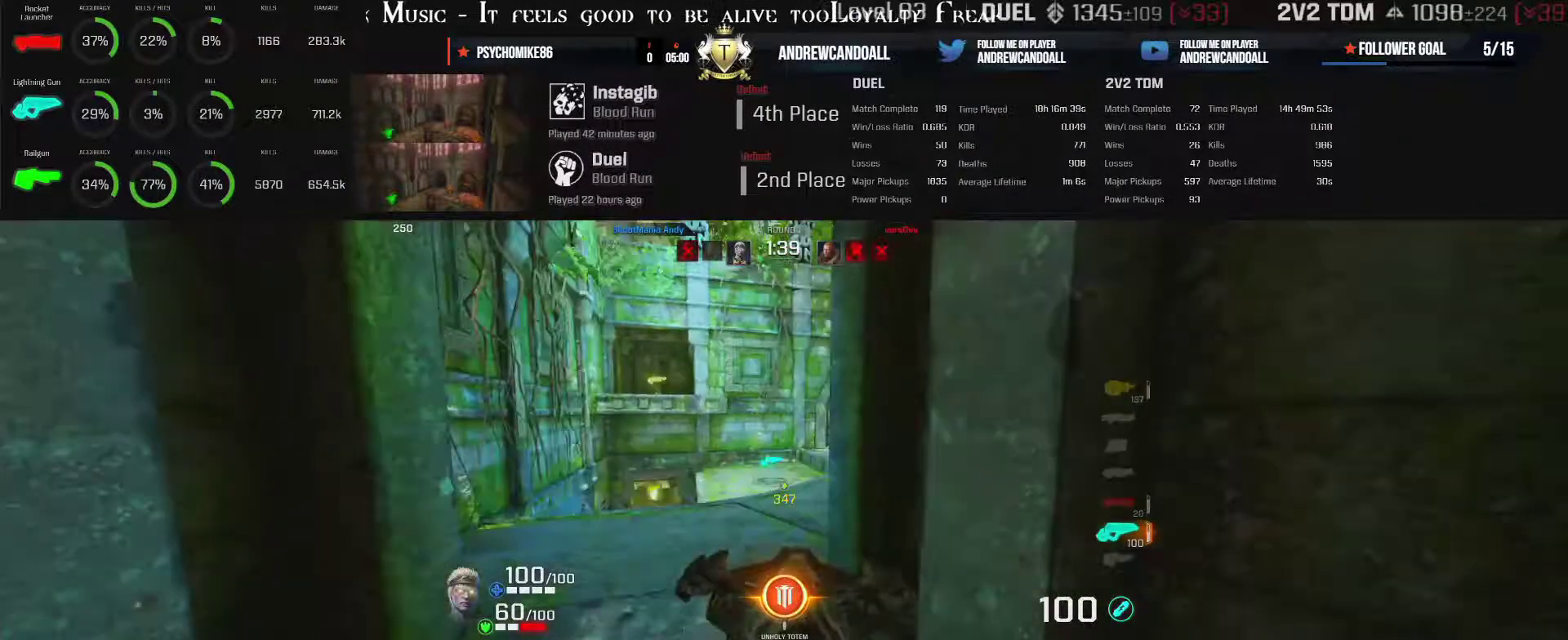
{"keys": ["backspace", "d", "w"], "mouse": [], "events": []}
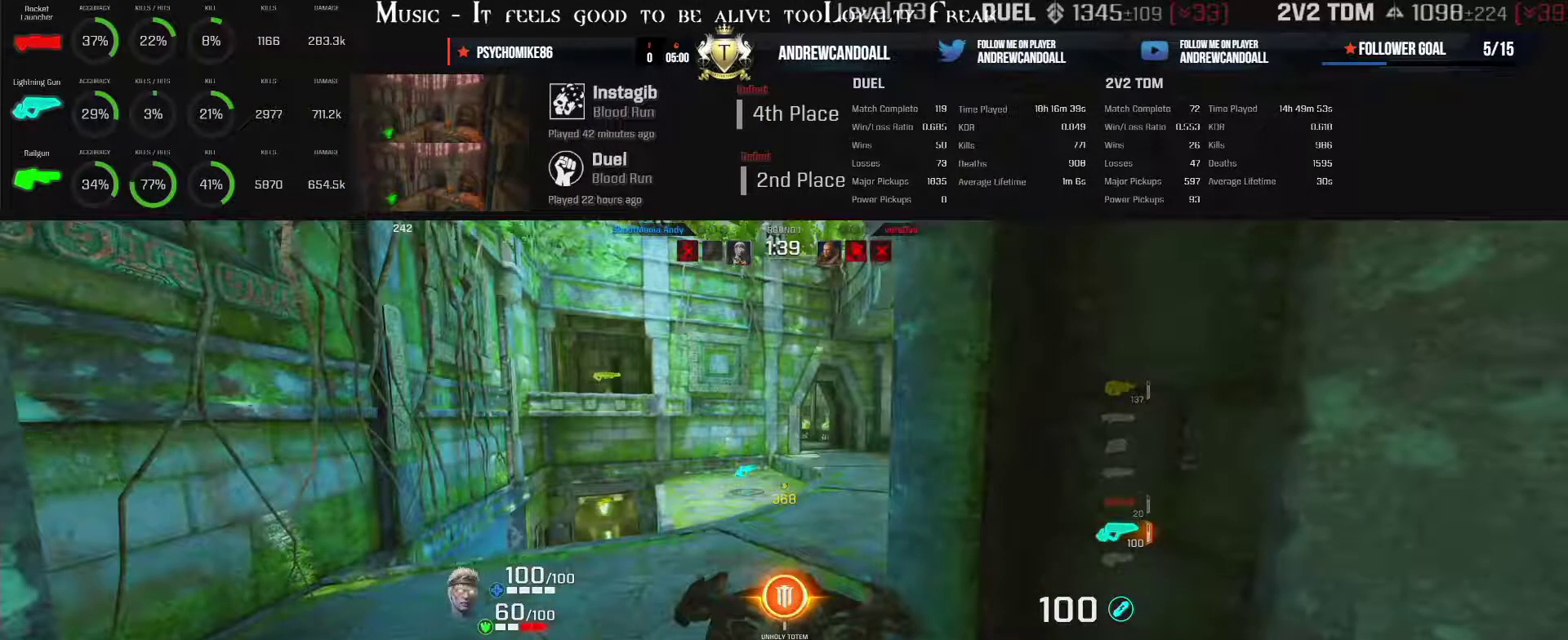
{"keys": ["d", "w"], "mouse": [], "events": [[133, "backspace", "up"]]}
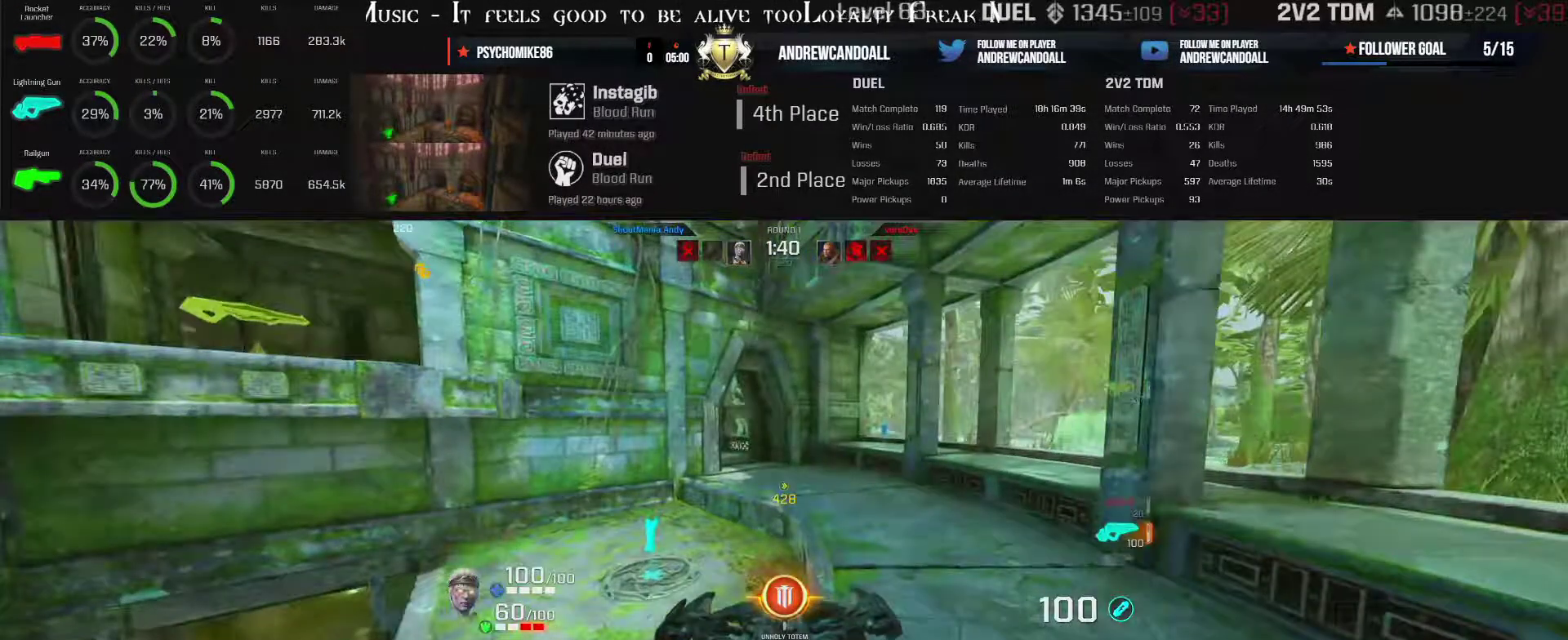
{"keys": ["d", "w"], "mouse": [], "events": [[433, "backspace", "down"], [467, "backspace", "up"]]}
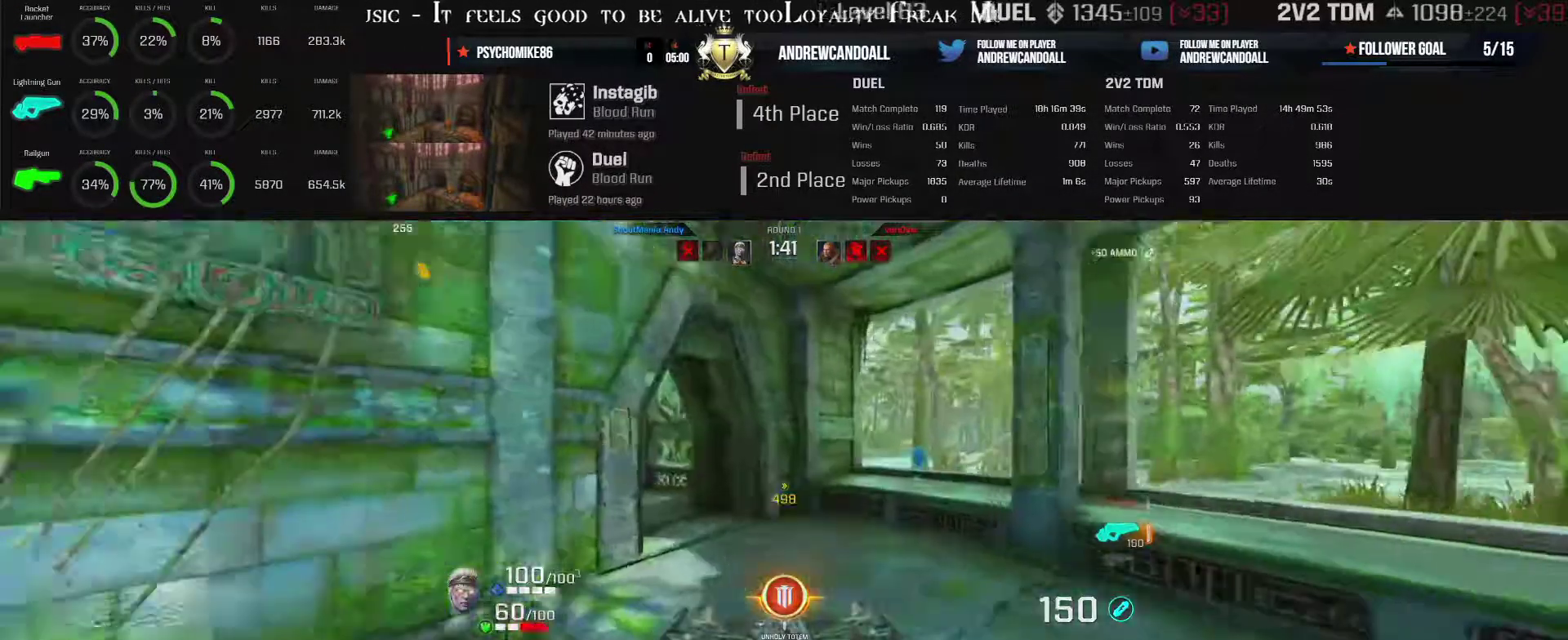
{"keys": ["d", "w"], "mouse": [], "events": []}